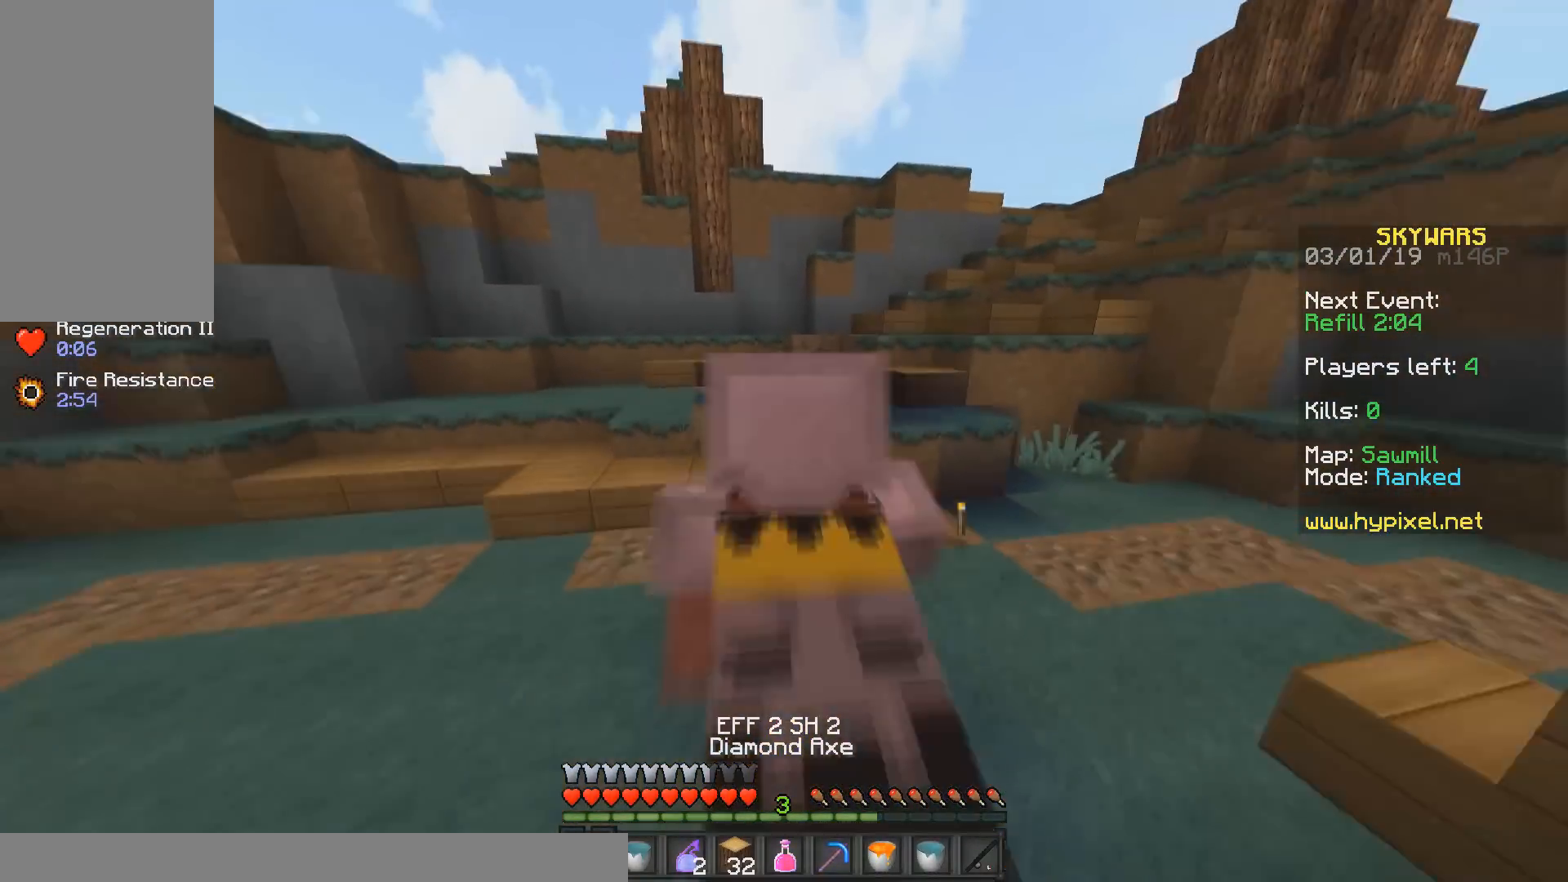
Gameplay with keyboard and mouse; each line is a JSON object with the keys and mouse buttons held at the frame after it. "events" lists presses ("down") and releases ("up") of "a", "d", "s", "space", "w", "mouse_left" and "mouse_right" between this image and that frame as [ms after this image, input, new state], when the widget could be followed in between. "mouse_left", "mouse_right" = the "left", "right" buttons of the "mouse" list. No other keys are recorded. Fast repeated clicks can show as one long hold. Mouse movement is not recorded.
{"keys": ["w"], "mouse": [], "events": []}
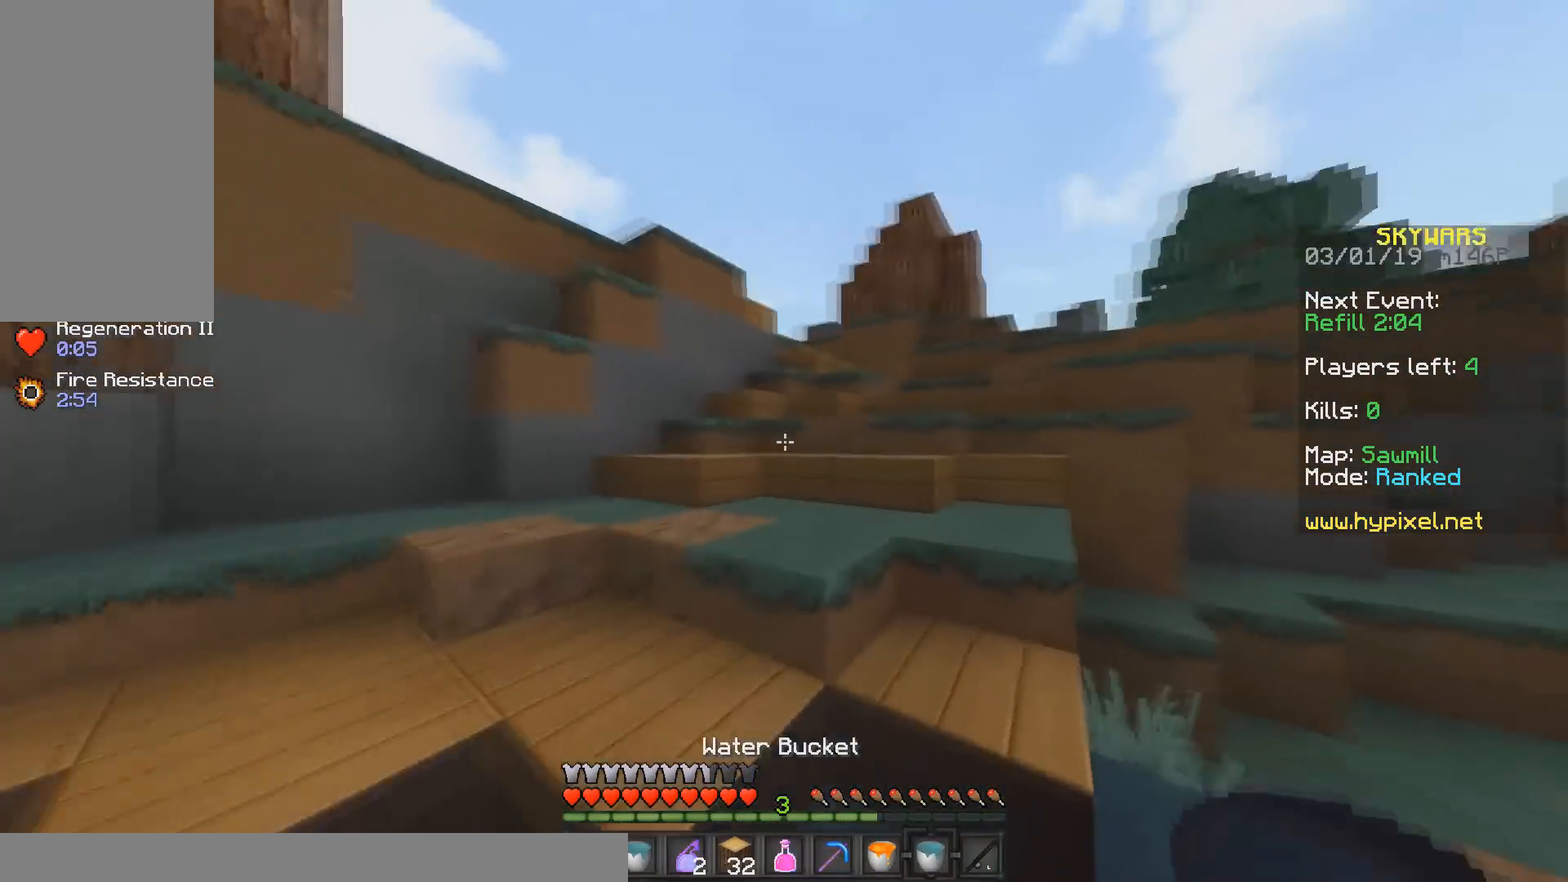
{"keys": ["w"], "mouse": [], "events": []}
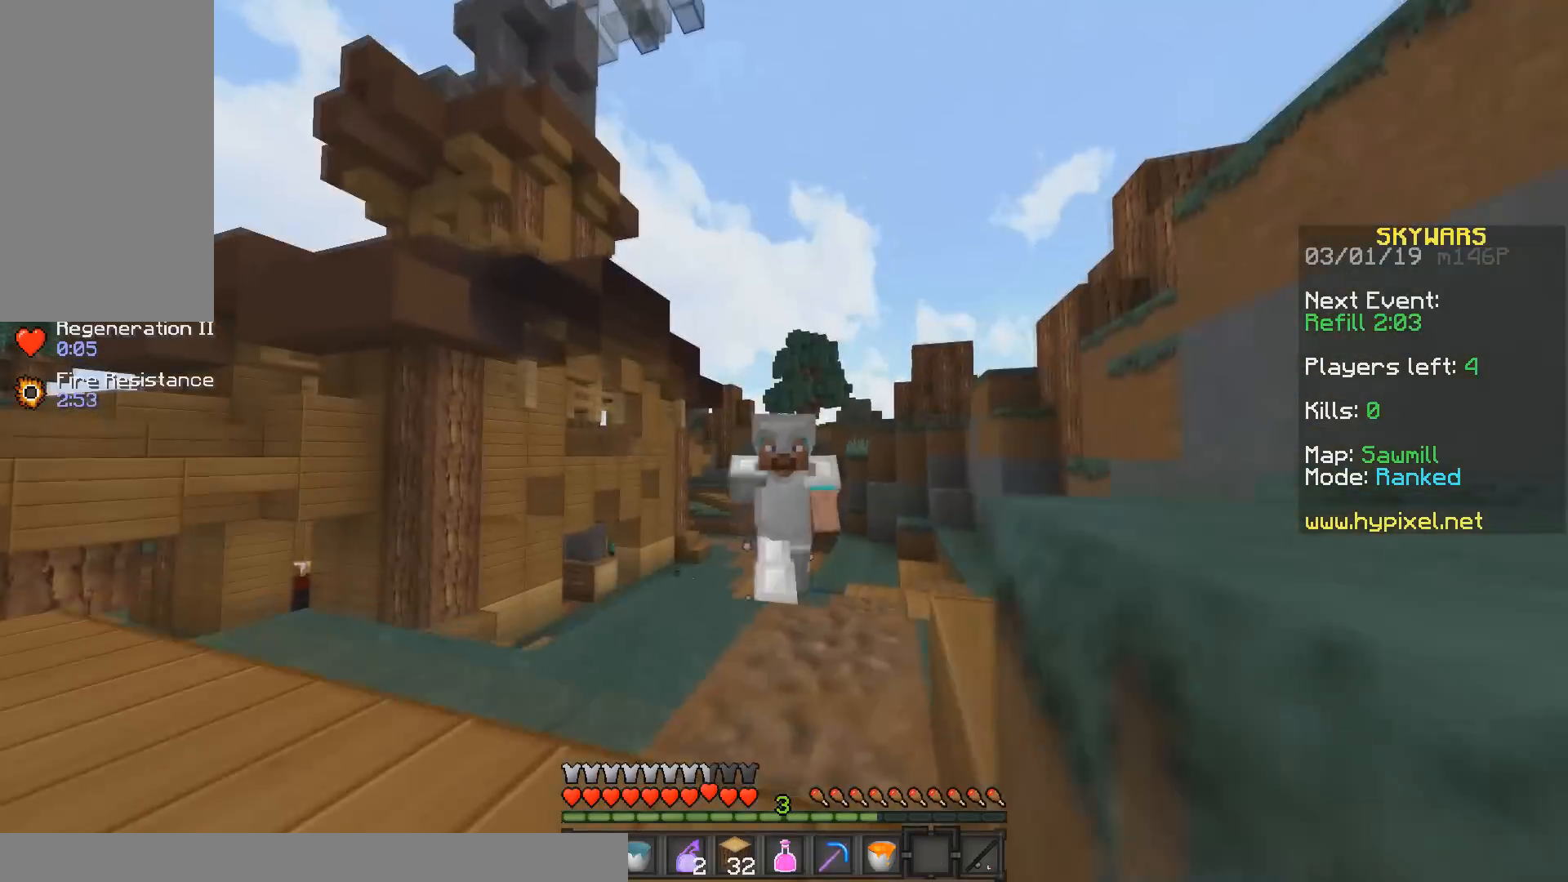
{"keys": ["w"], "mouse": [], "events": []}
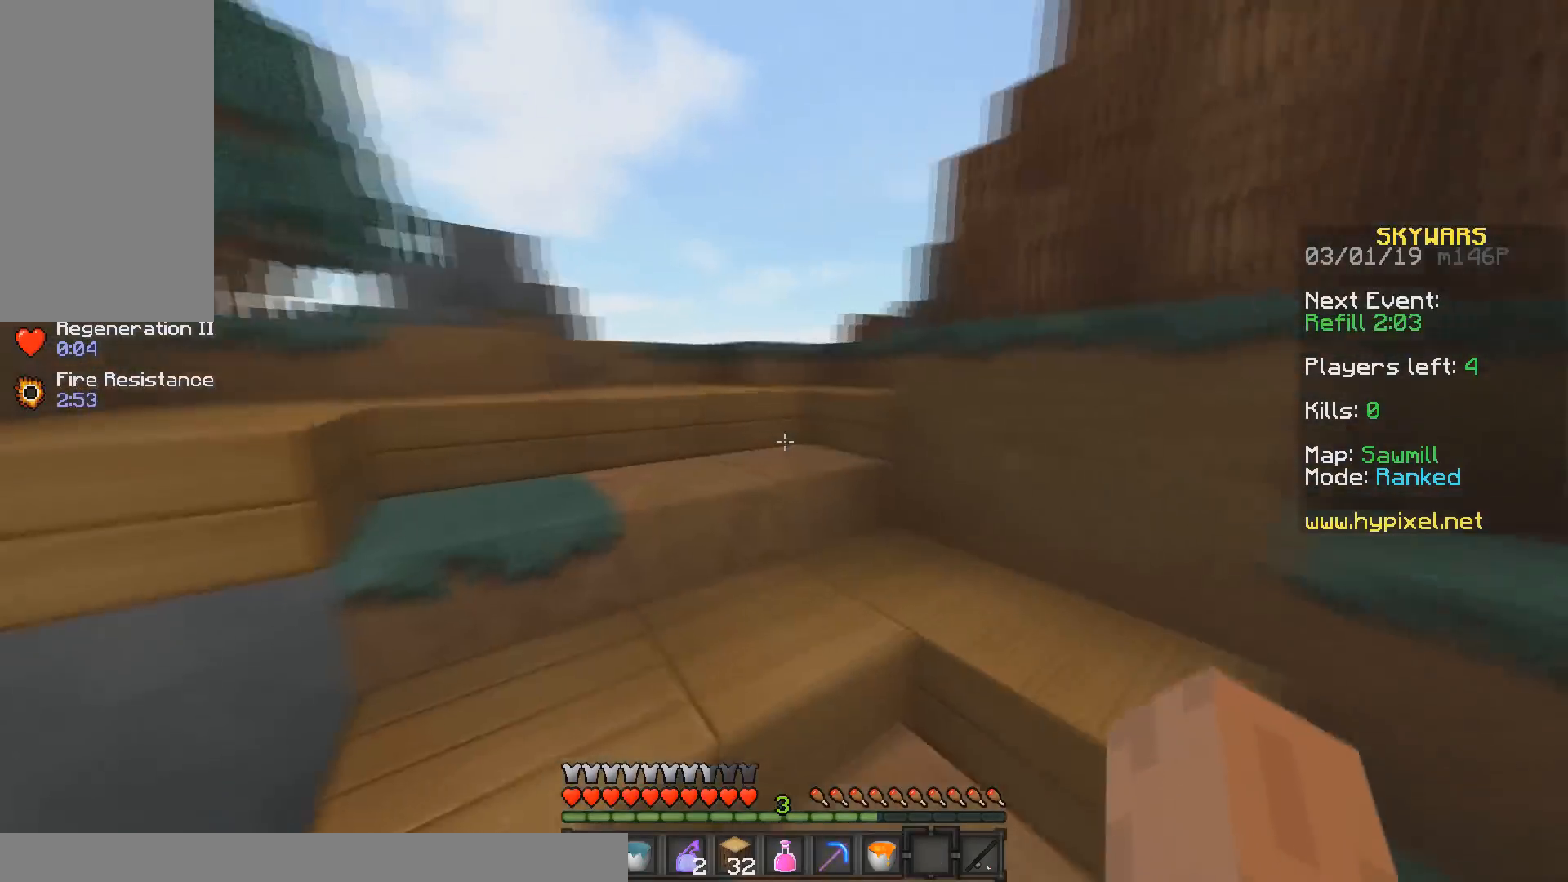
{"keys": ["w"], "mouse": [], "events": []}
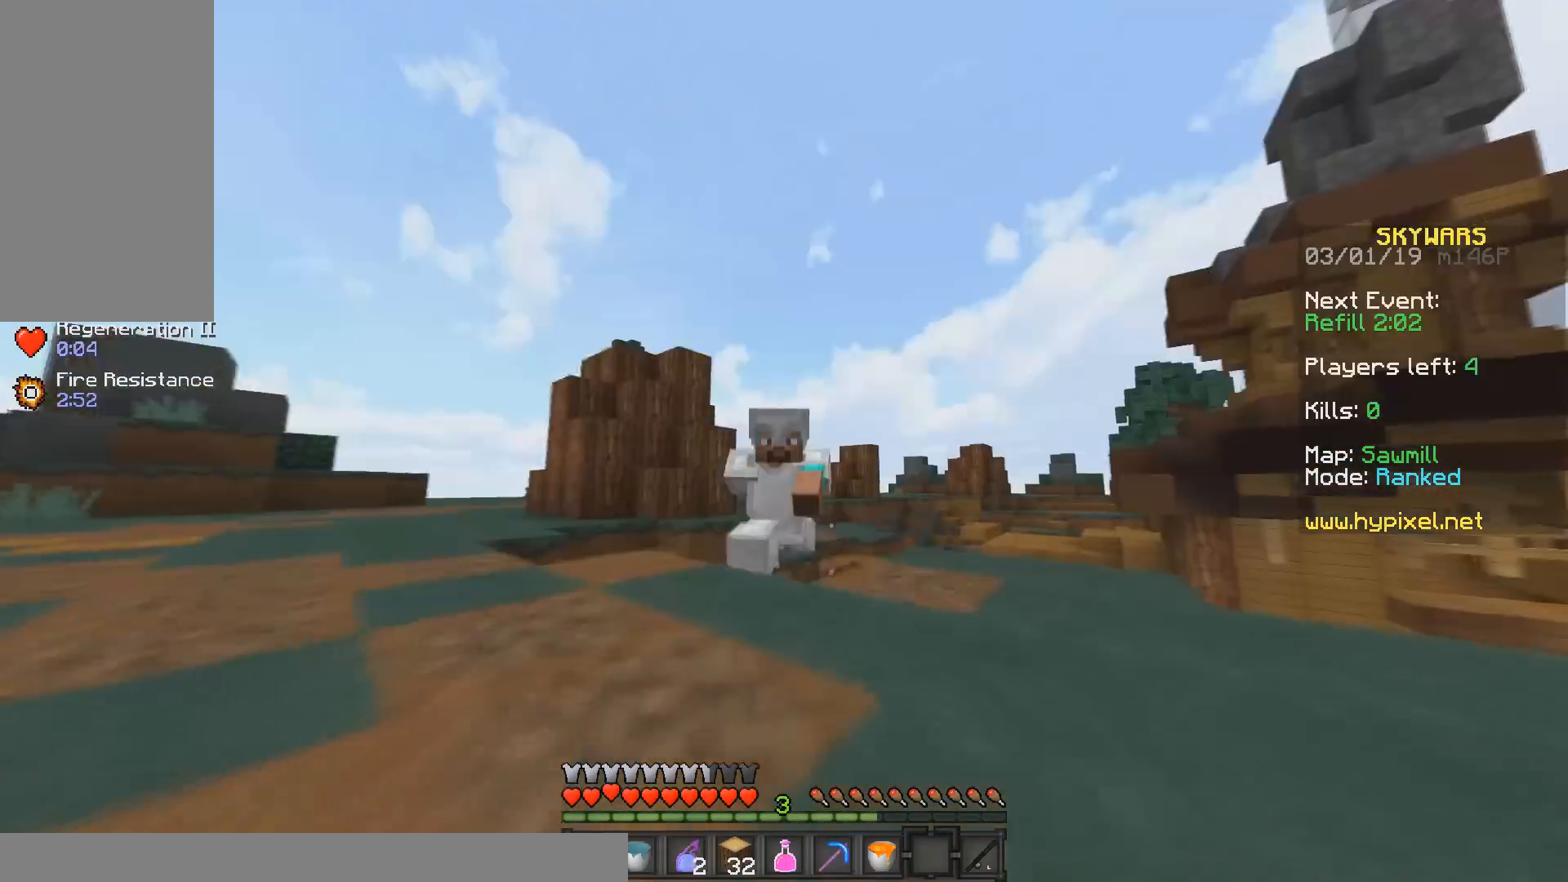
{"keys": ["w"], "mouse": [], "events": []}
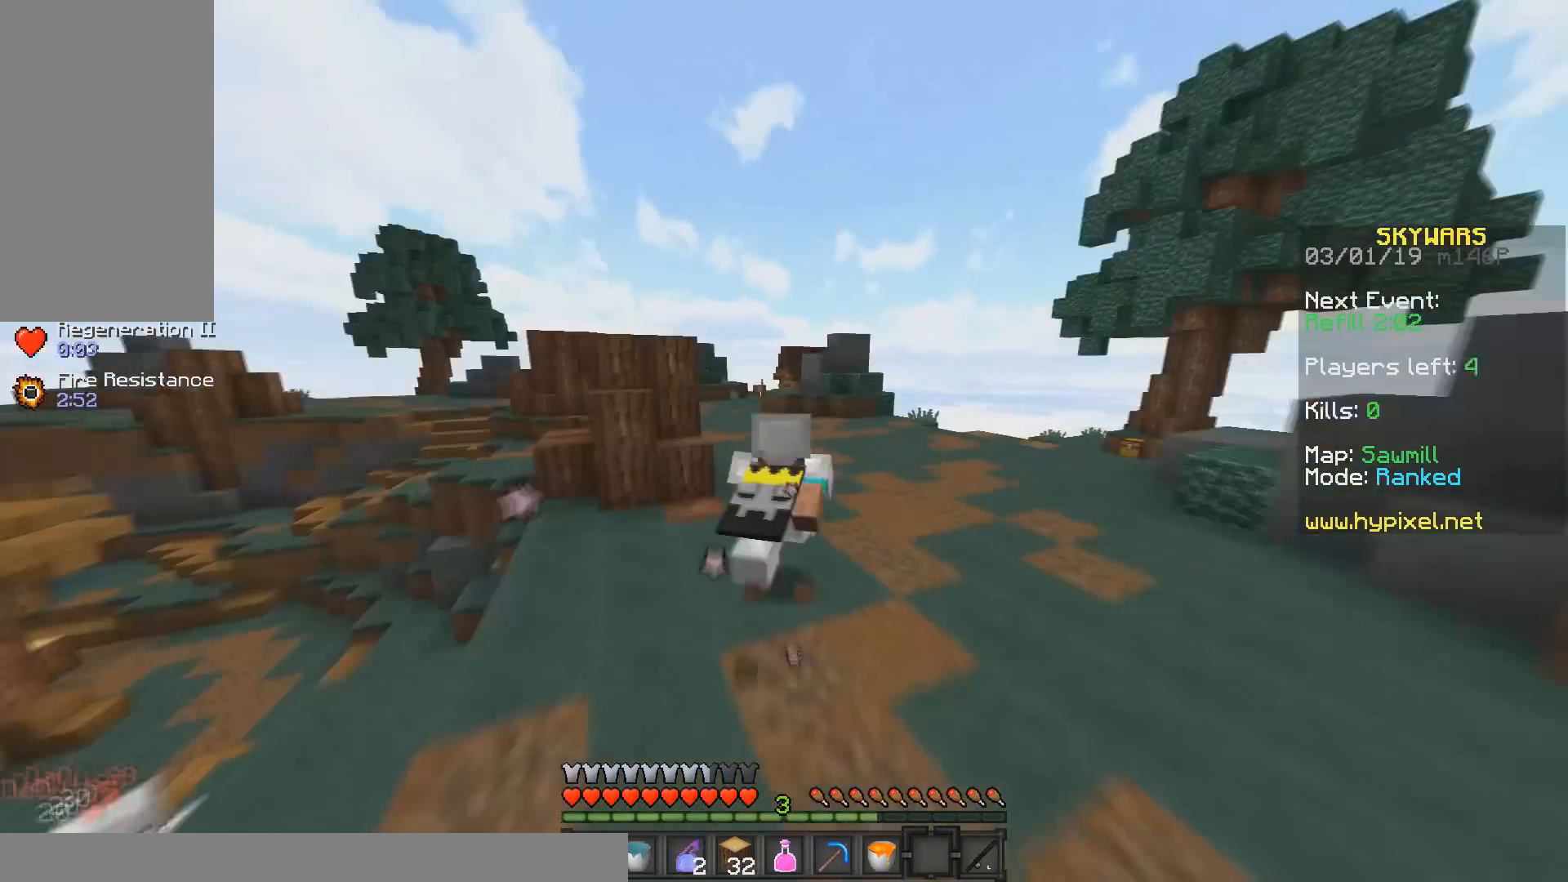
{"keys": ["w"], "mouse": [], "events": []}
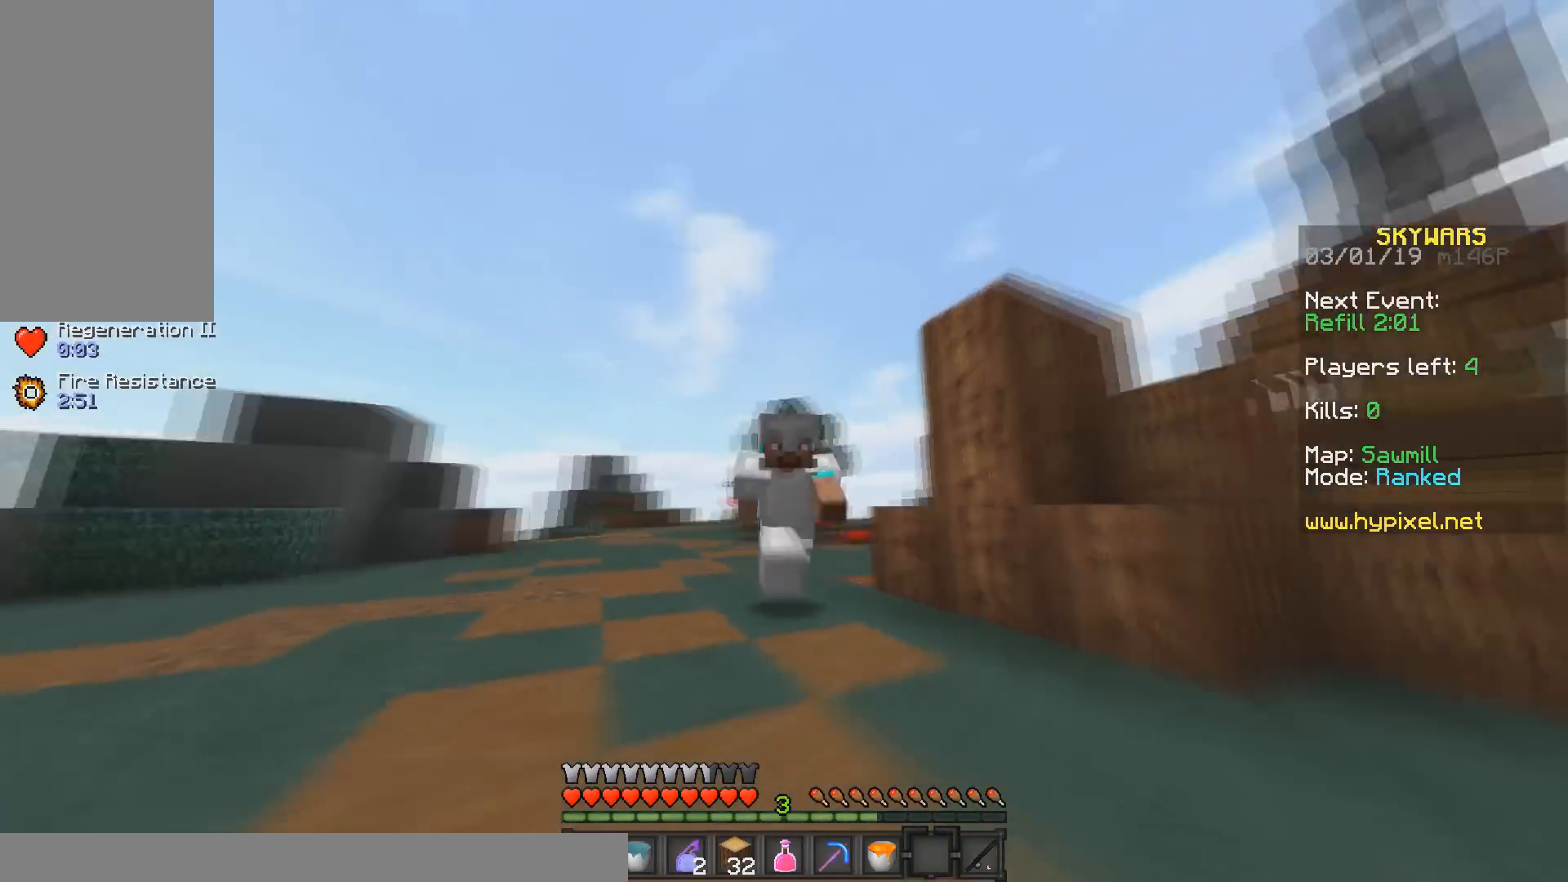
{"keys": ["w"], "mouse": [], "events": []}
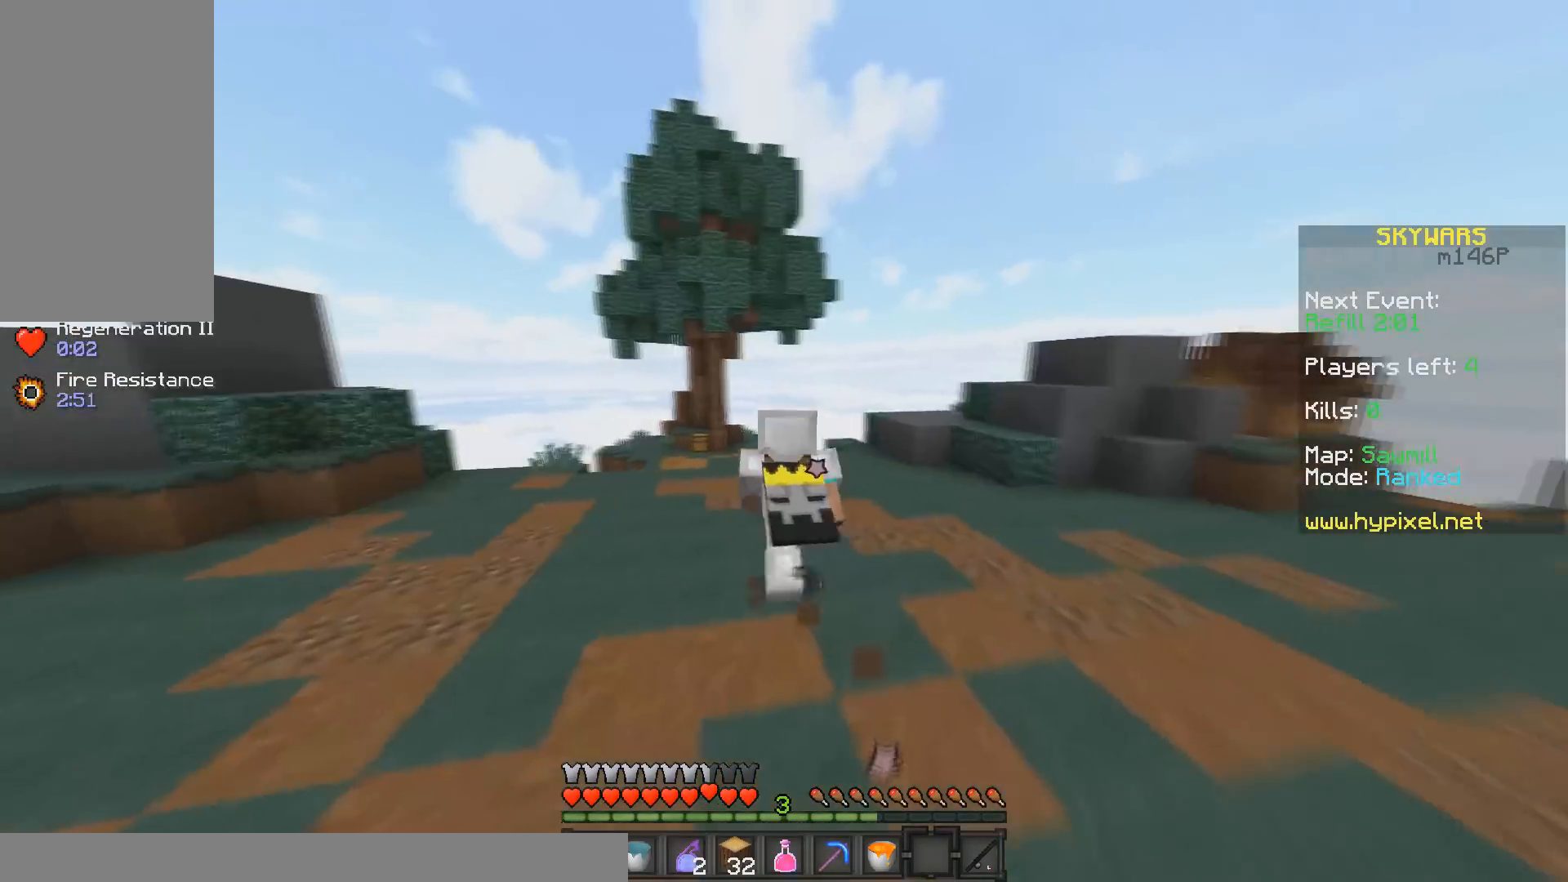
{"keys": ["w"], "mouse": [], "events": []}
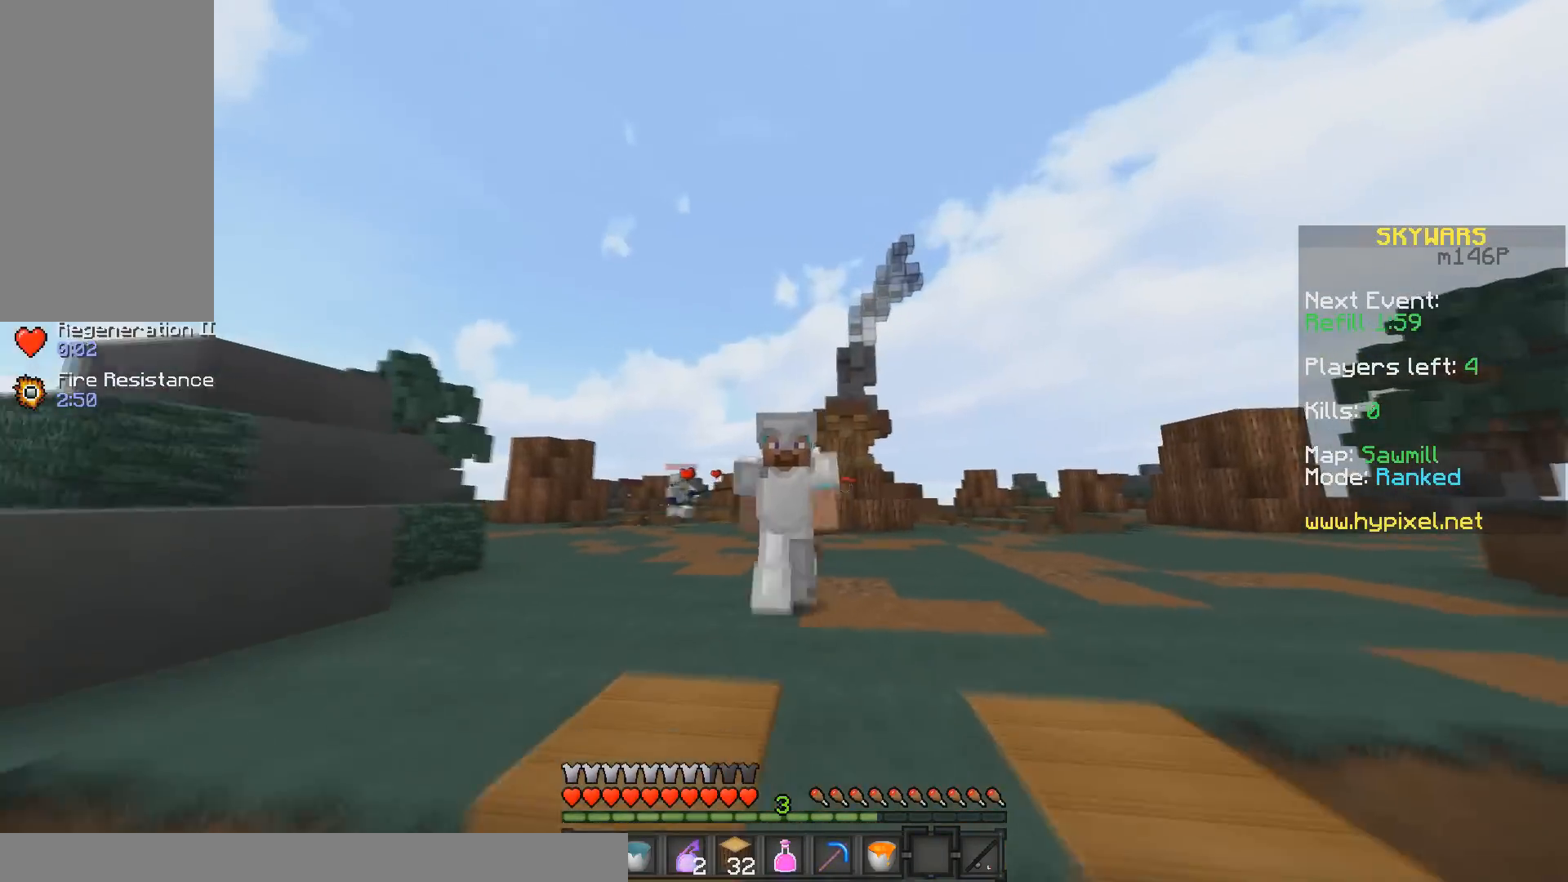
{"keys": ["w"], "mouse": [], "events": []}
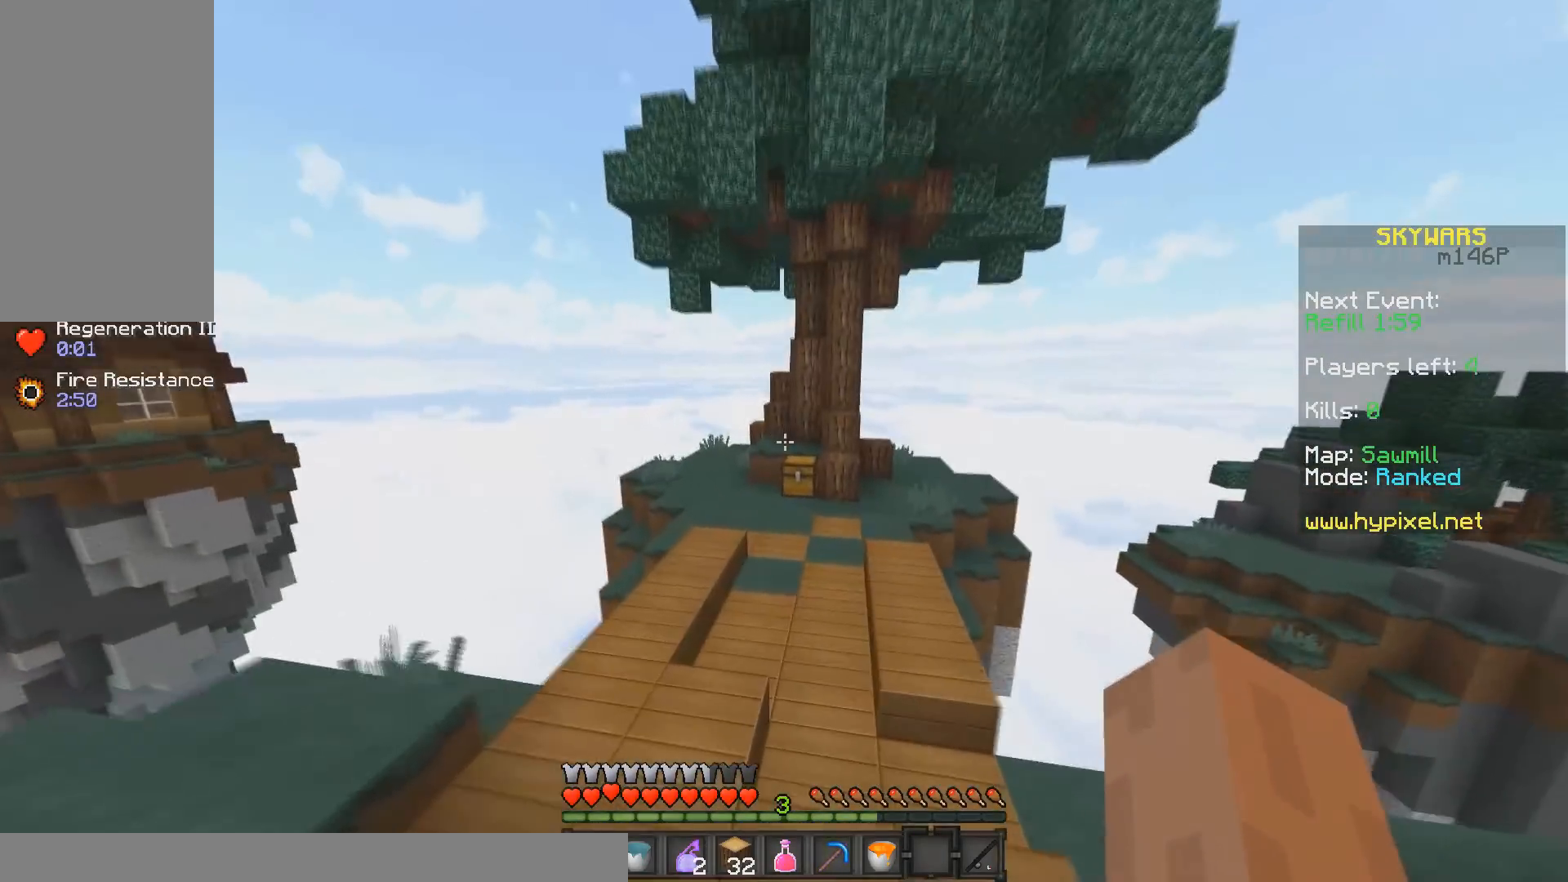
{"keys": ["w"], "mouse": [], "events": []}
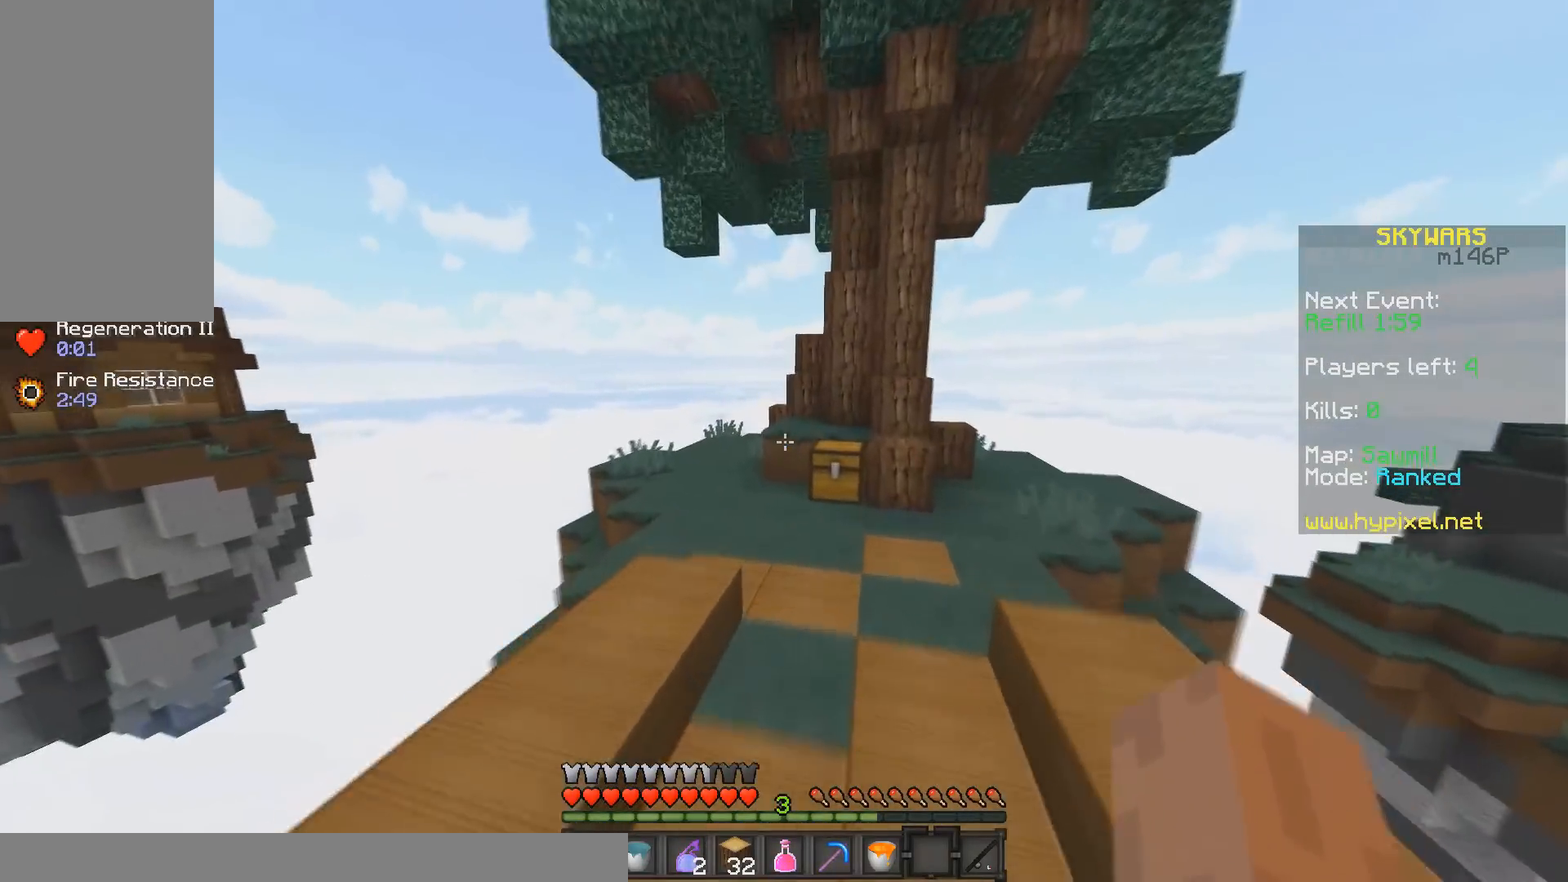
{"keys": ["w"], "mouse": ["left"], "events": [[483, "mouse_left", "down"]]}
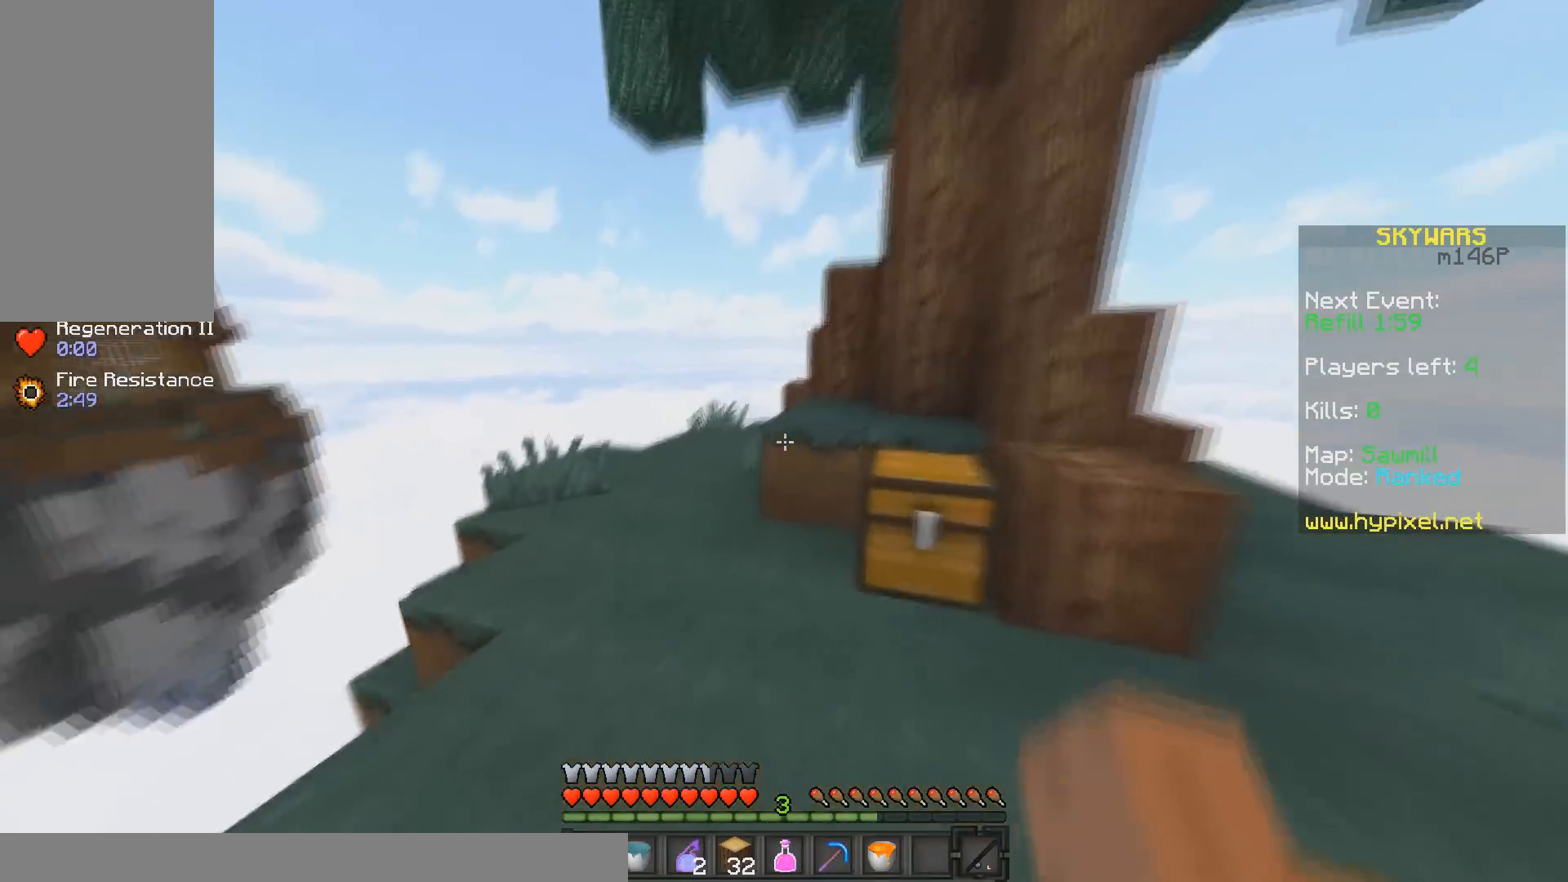
{"keys": ["a", "s"], "mouse": [], "events": [[167, "mouse_left", "up"], [183, "mouse_right", "down"], [233, "a", "down"], [300, "mouse_right", "up"], [450, "w", "up"], [483, "s", "down"]]}
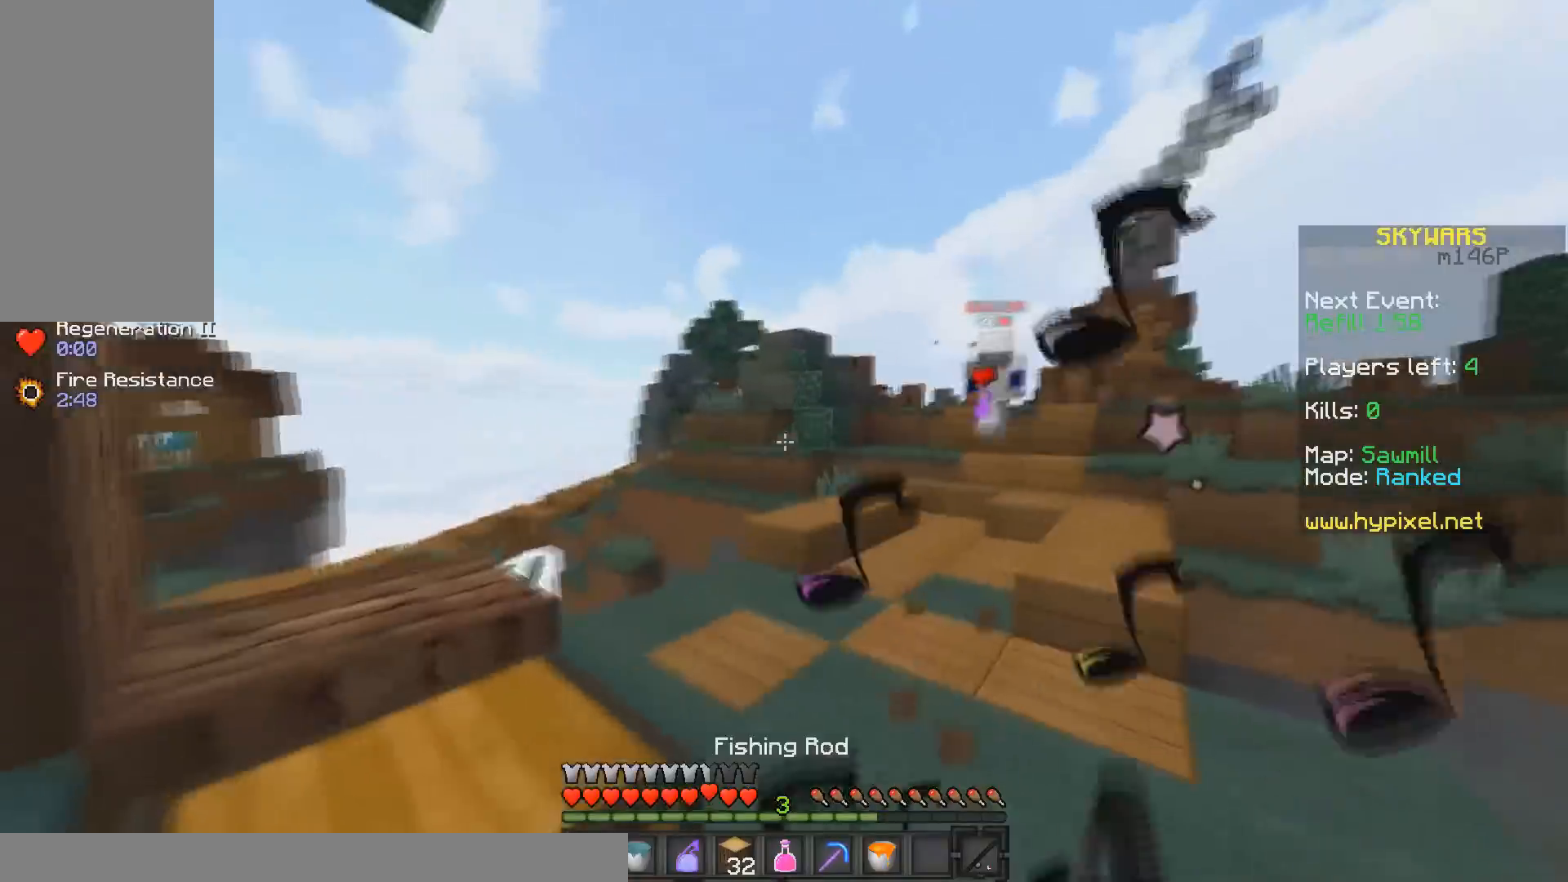
{"keys": ["d", "w"], "mouse": [], "events": [[50, "a", "up"], [250, "d", "down"], [250, "mouse_right", "down"], [350, "mouse_right", "up"], [350, "s", "up"], [383, "w", "down"]]}
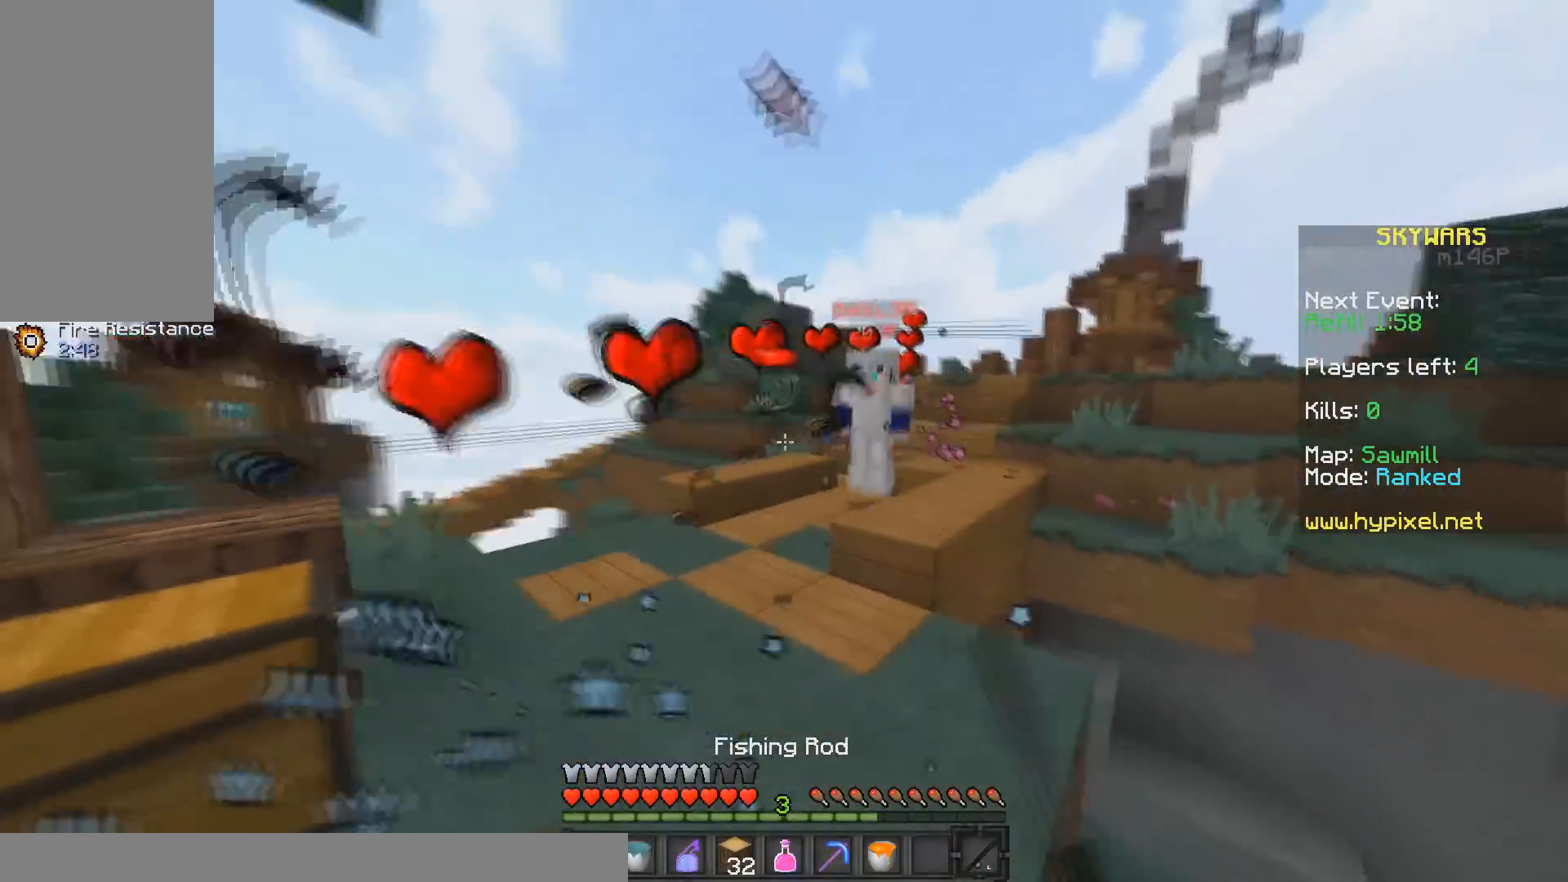
{"keys": ["a"], "mouse": ["left"], "events": [[133, "mouse_left", "down"], [200, "d", "up"], [283, "a", "down"], [450, "w", "up"]]}
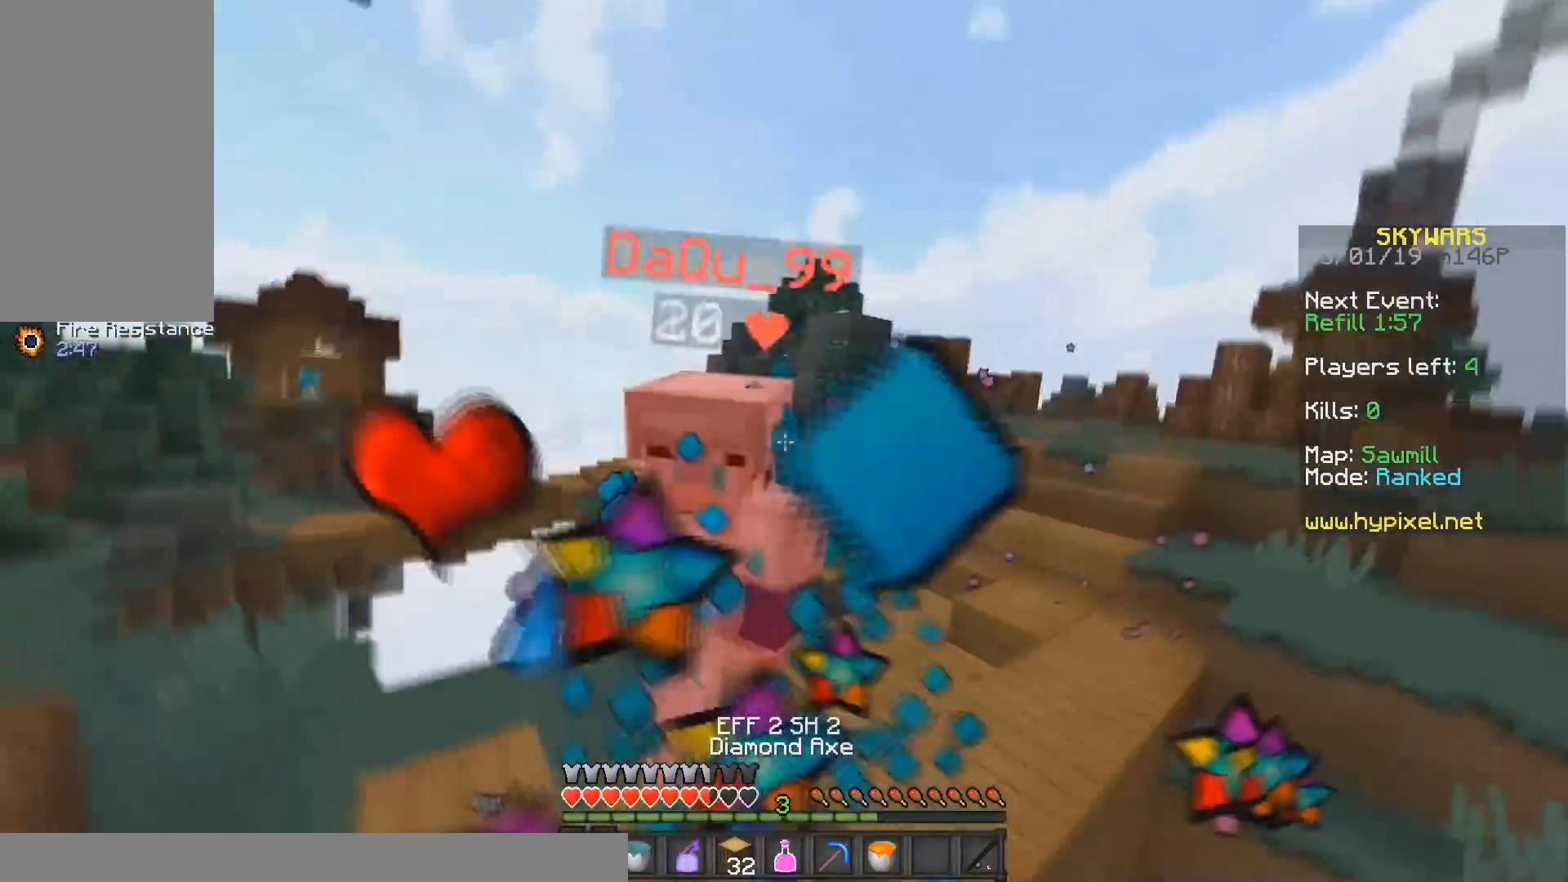
{"keys": ["w"], "mouse": ["left"], "events": [[83, "w", "down"], [300, "a", "up"]]}
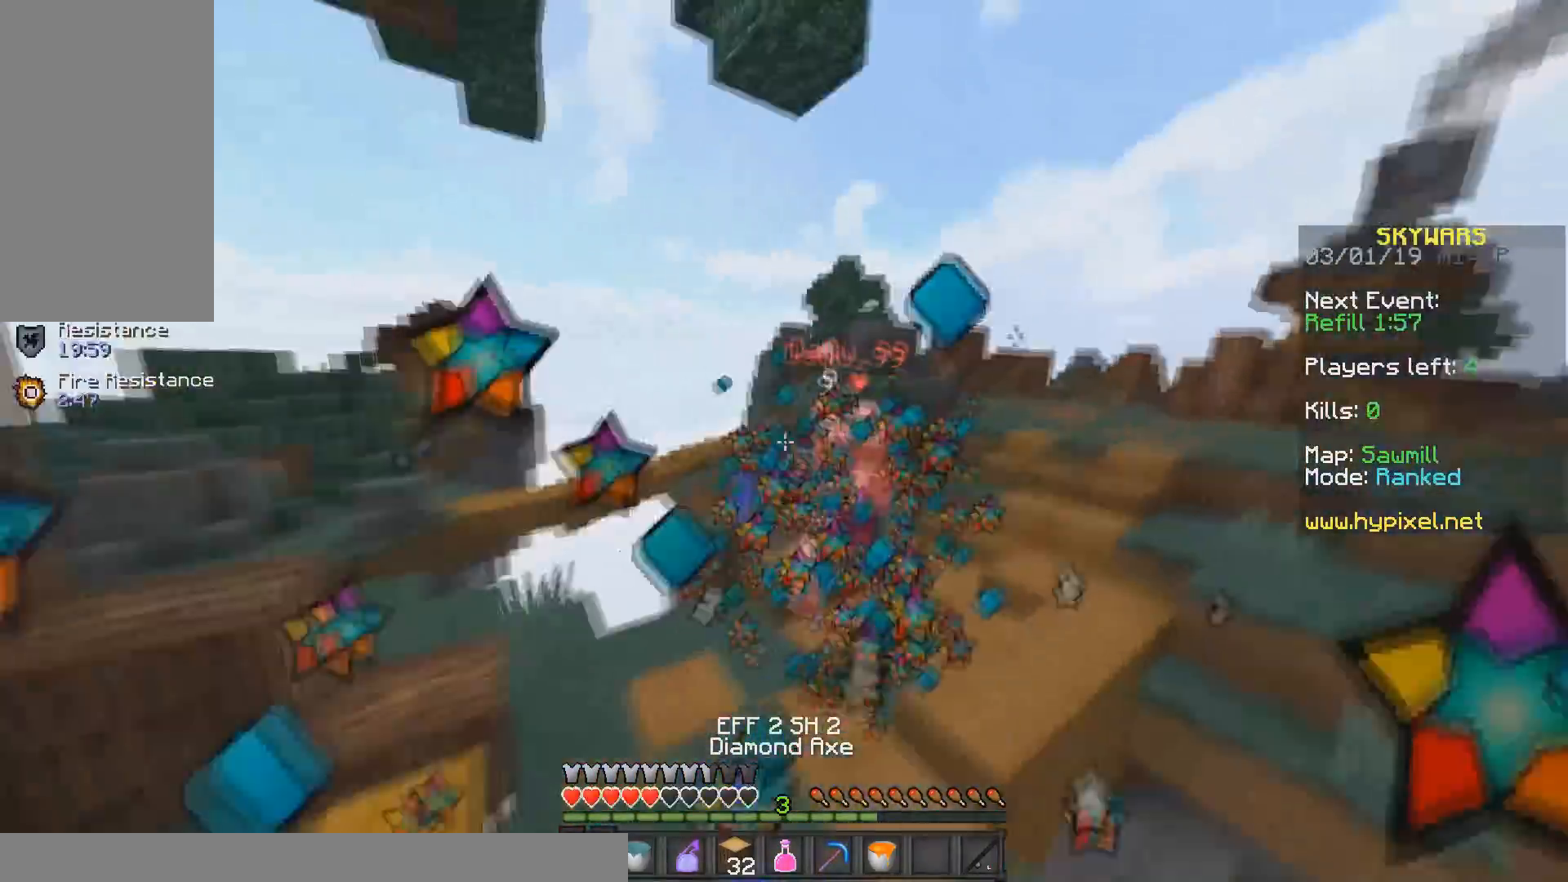
{"keys": ["w"], "mouse": ["left"], "events": [[150, "mouse_left", "up"], [150, "mouse_right", "down"], [300, "mouse_right", "up"], [383, "mouse_left", "down"]]}
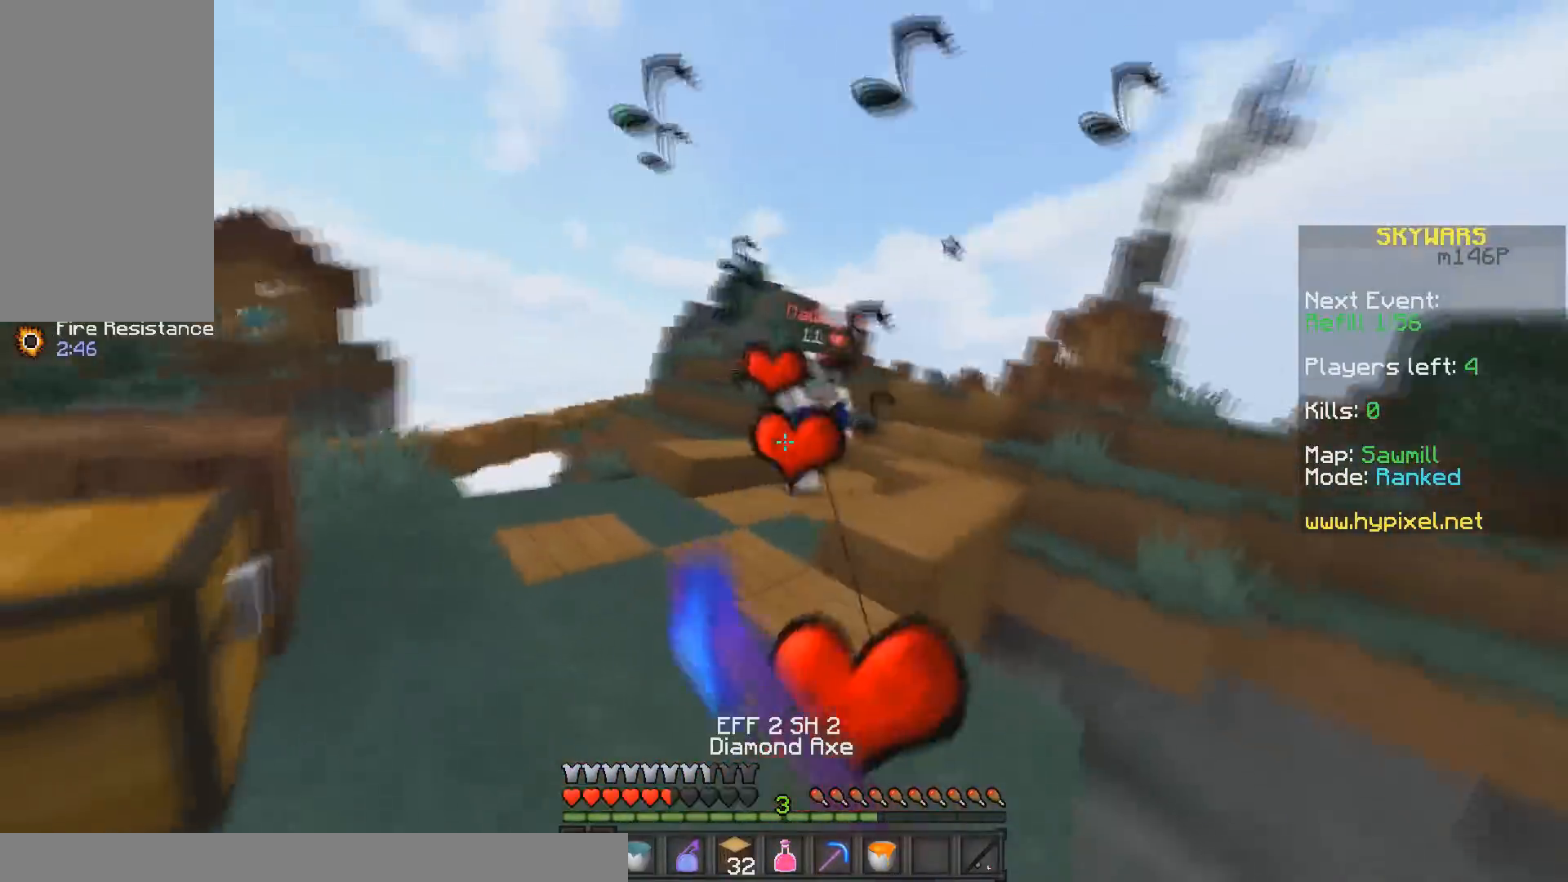
{"keys": ["w"], "mouse": ["left"], "events": []}
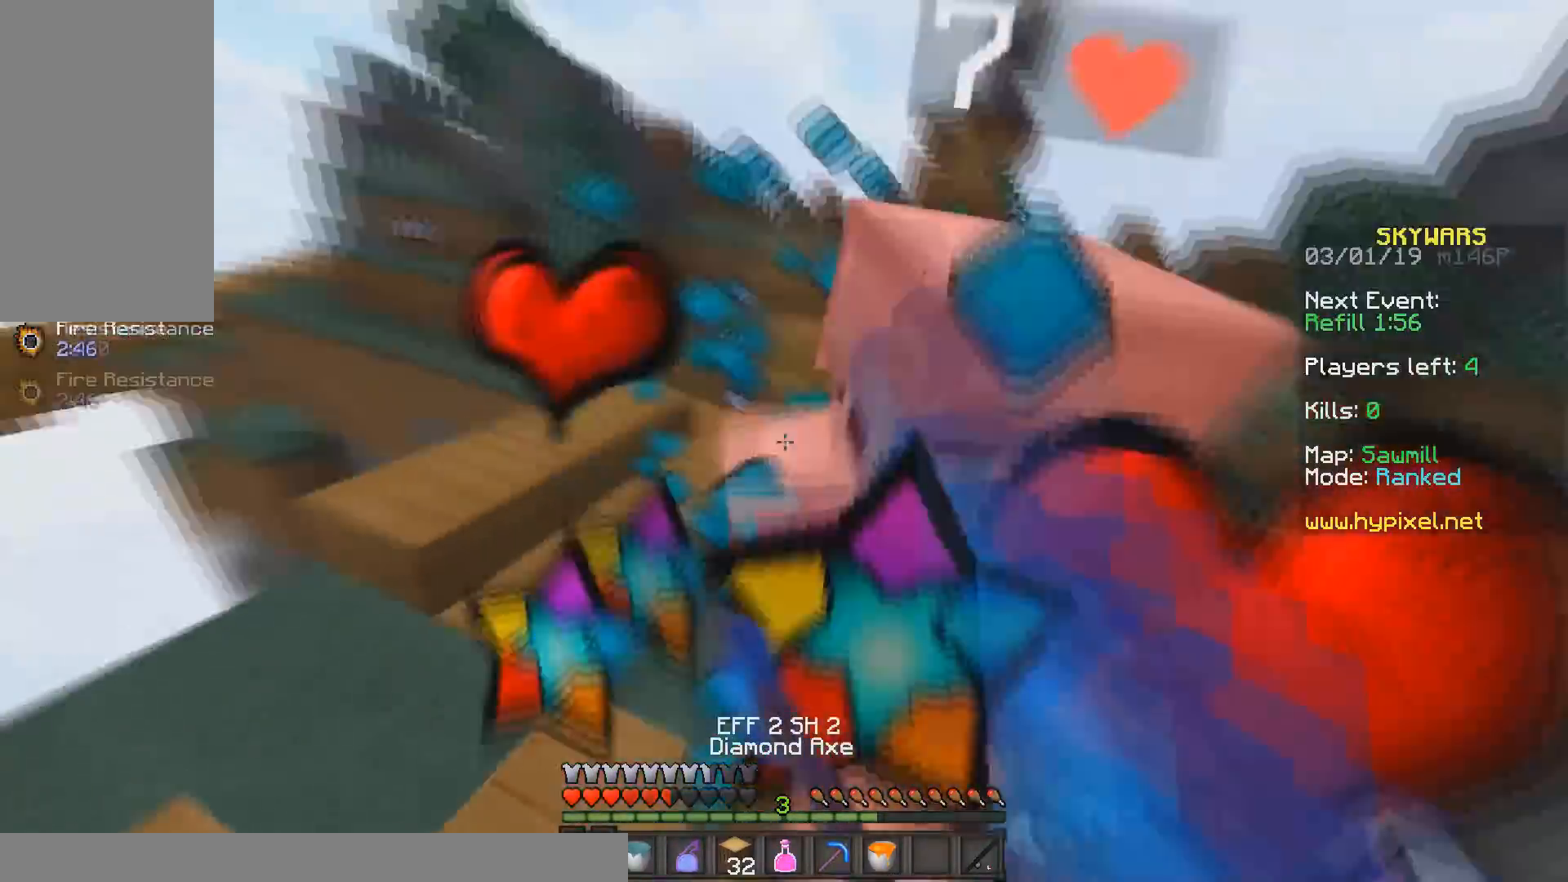
{"keys": ["d", "w"], "mouse": ["left"], "events": [[83, "a", "down"], [250, "a", "up"], [300, "w", "up"], [333, "d", "down"], [383, "w", "down"]]}
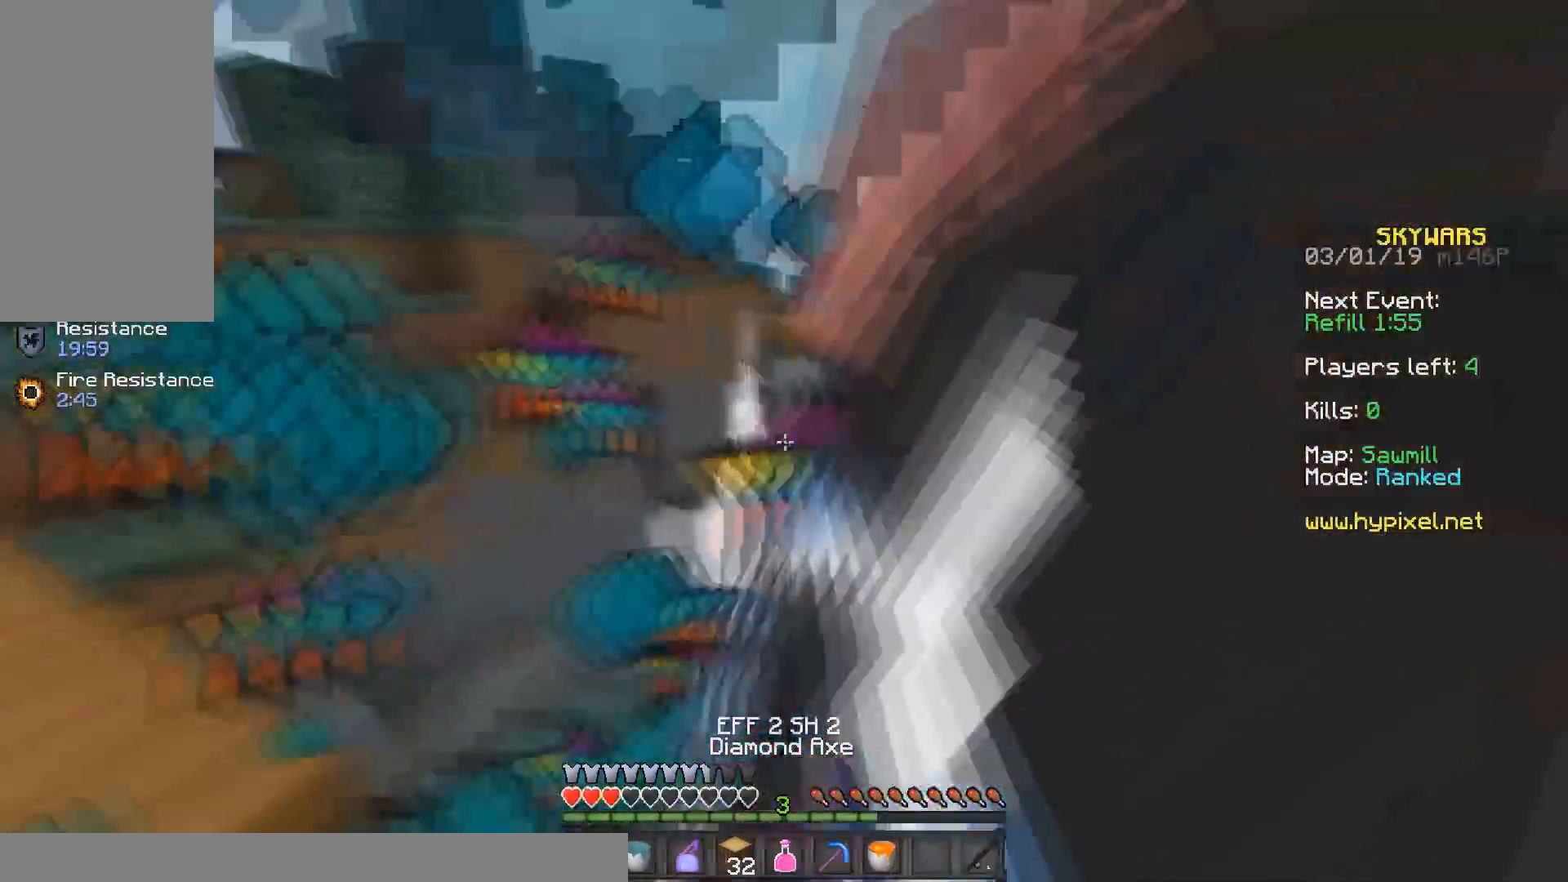
{"keys": ["a", "d"], "mouse": ["left"], "events": [[150, "w", "up"], [433, "a", "down"]]}
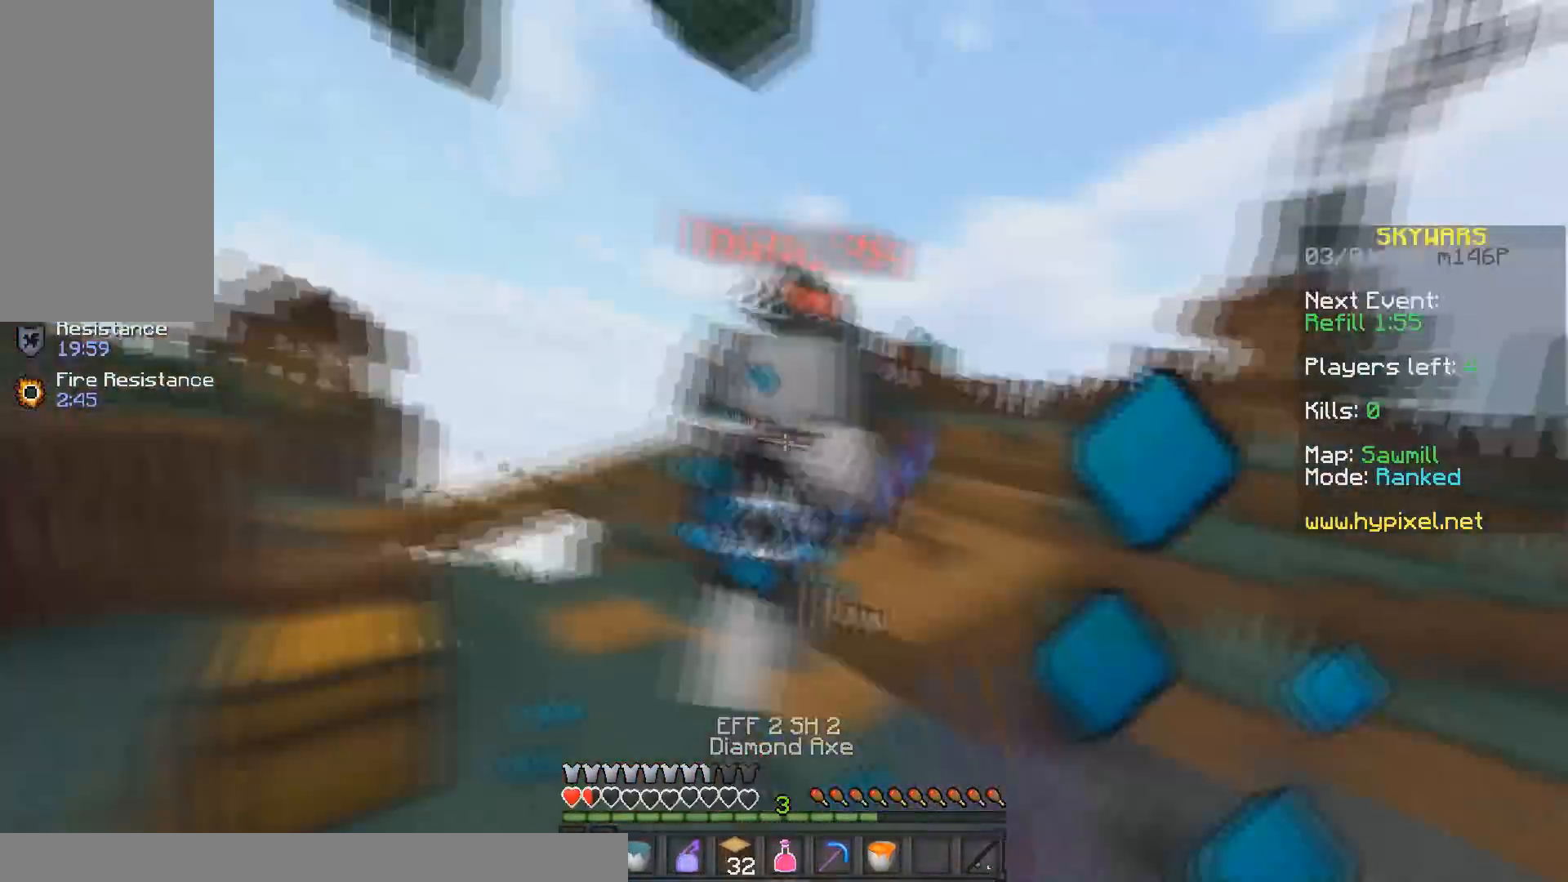
{"keys": ["a", "w"], "mouse": [], "events": [[50, "d", "up"], [83, "w", "down"], [150, "mouse_right", "down"], [250, "mouse_right", "up"], [500, "mouse_left", "up"]]}
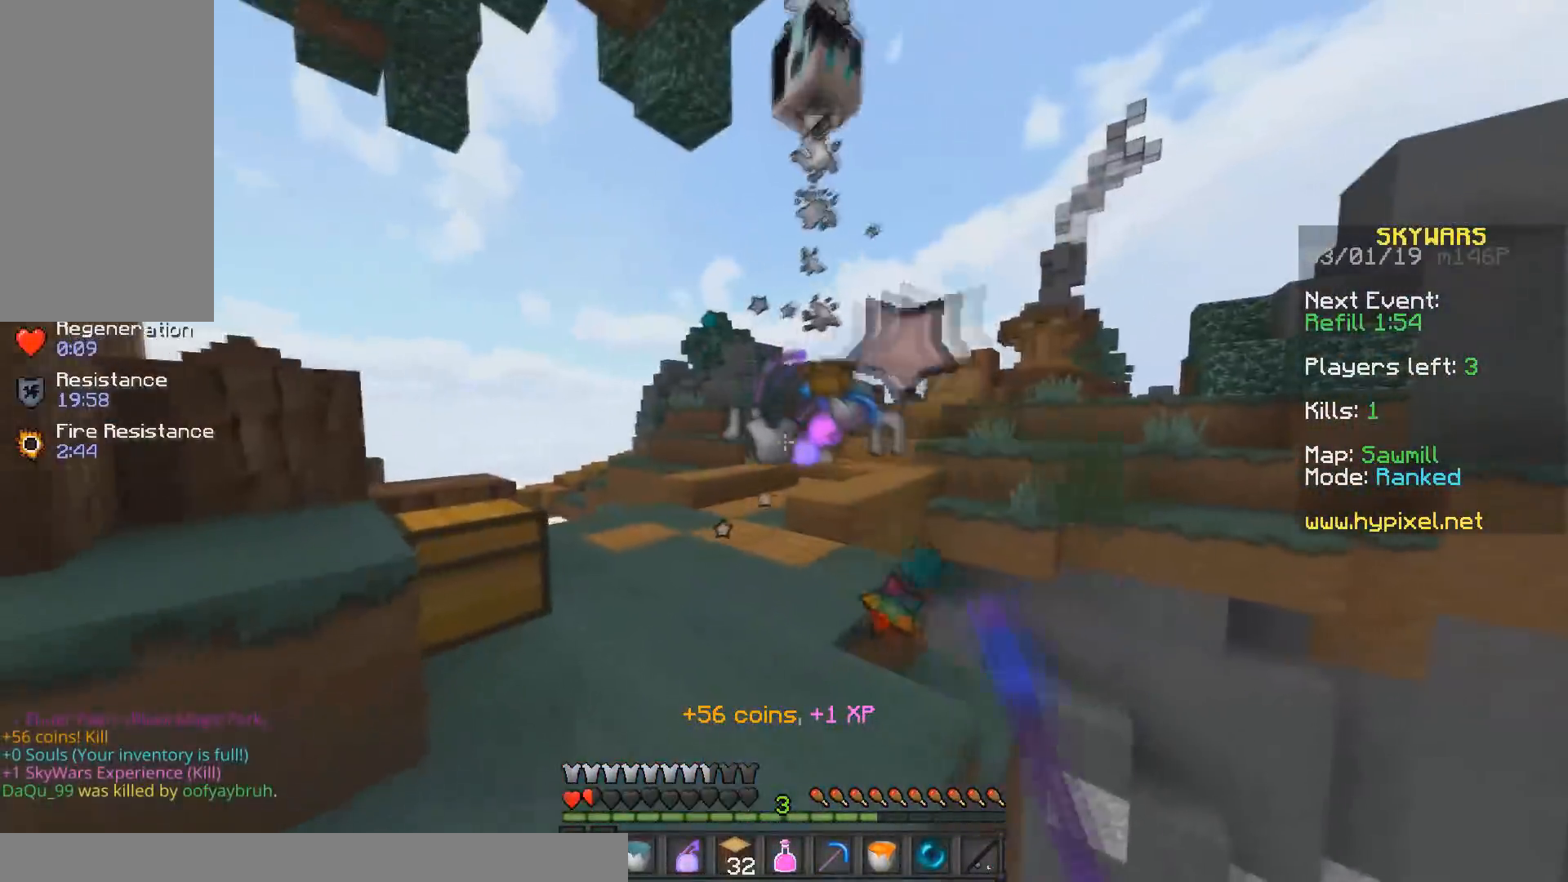
{"keys": ["a", "w"], "mouse": [], "events": [[150, "a", "up"], [233, "d", "down"], [450, "d", "up"], [500, "a", "down"]]}
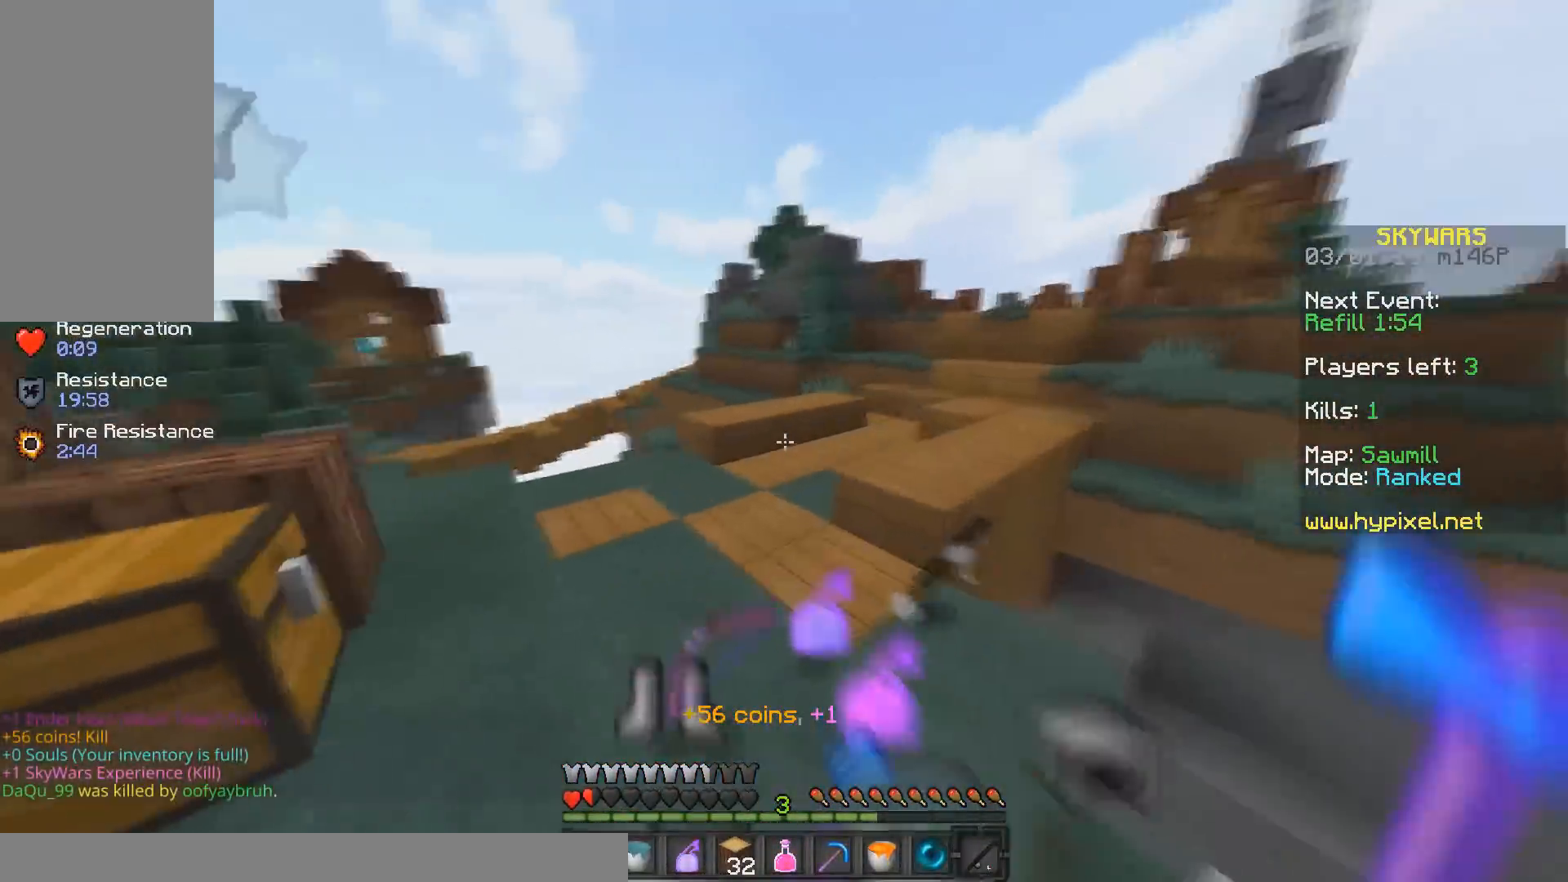
{"keys": [], "mouse": [], "events": [[150, "w", "up"], [183, "s", "down"], [300, "a", "up"], [350, "s", "up"]]}
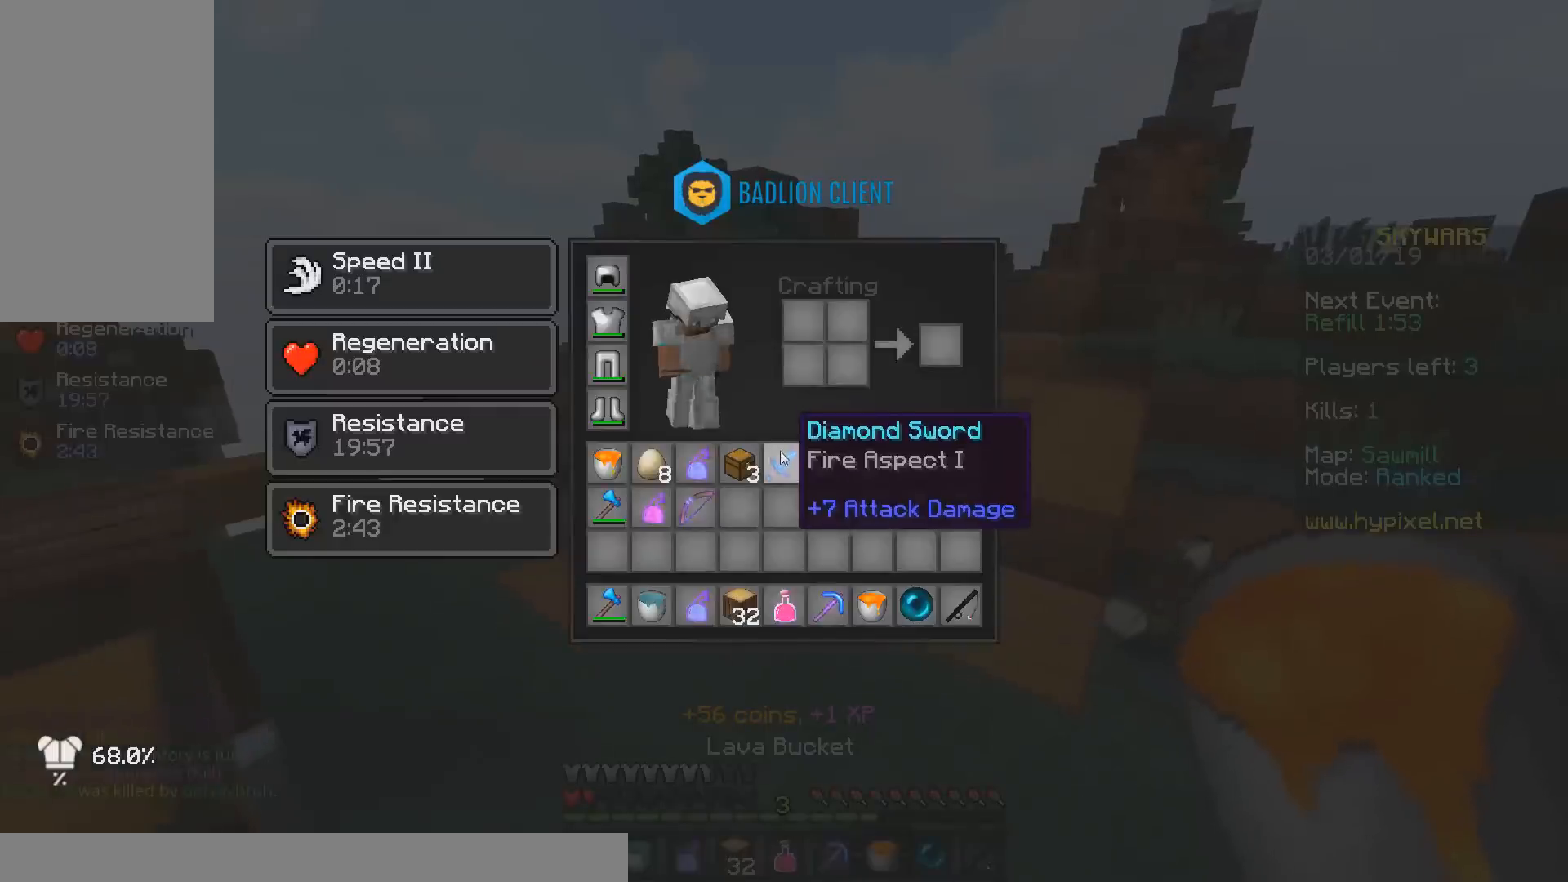
{"keys": ["w"], "mouse": ["left", "right"], "events": [[350, "mouse_right", "down"], [383, "mouse_left", "down"], [433, "w", "down"]]}
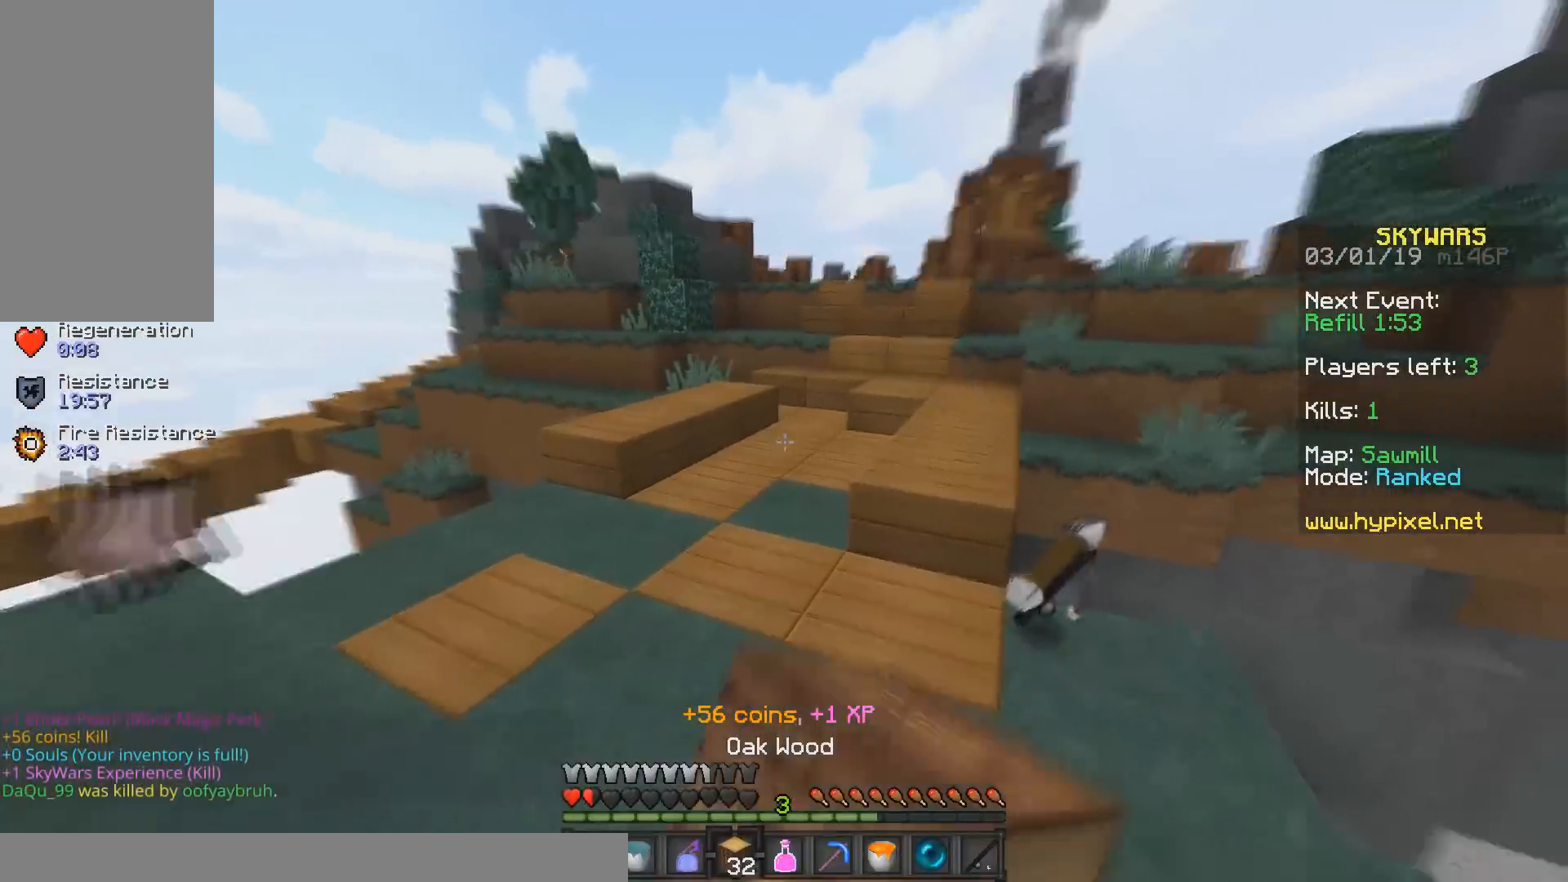
{"keys": ["d"], "mouse": ["left", "right"], "events": [[200, "mouse_left", "up"], [250, "mouse_left", "down"], [383, "d", "down"], [400, "w", "up"]]}
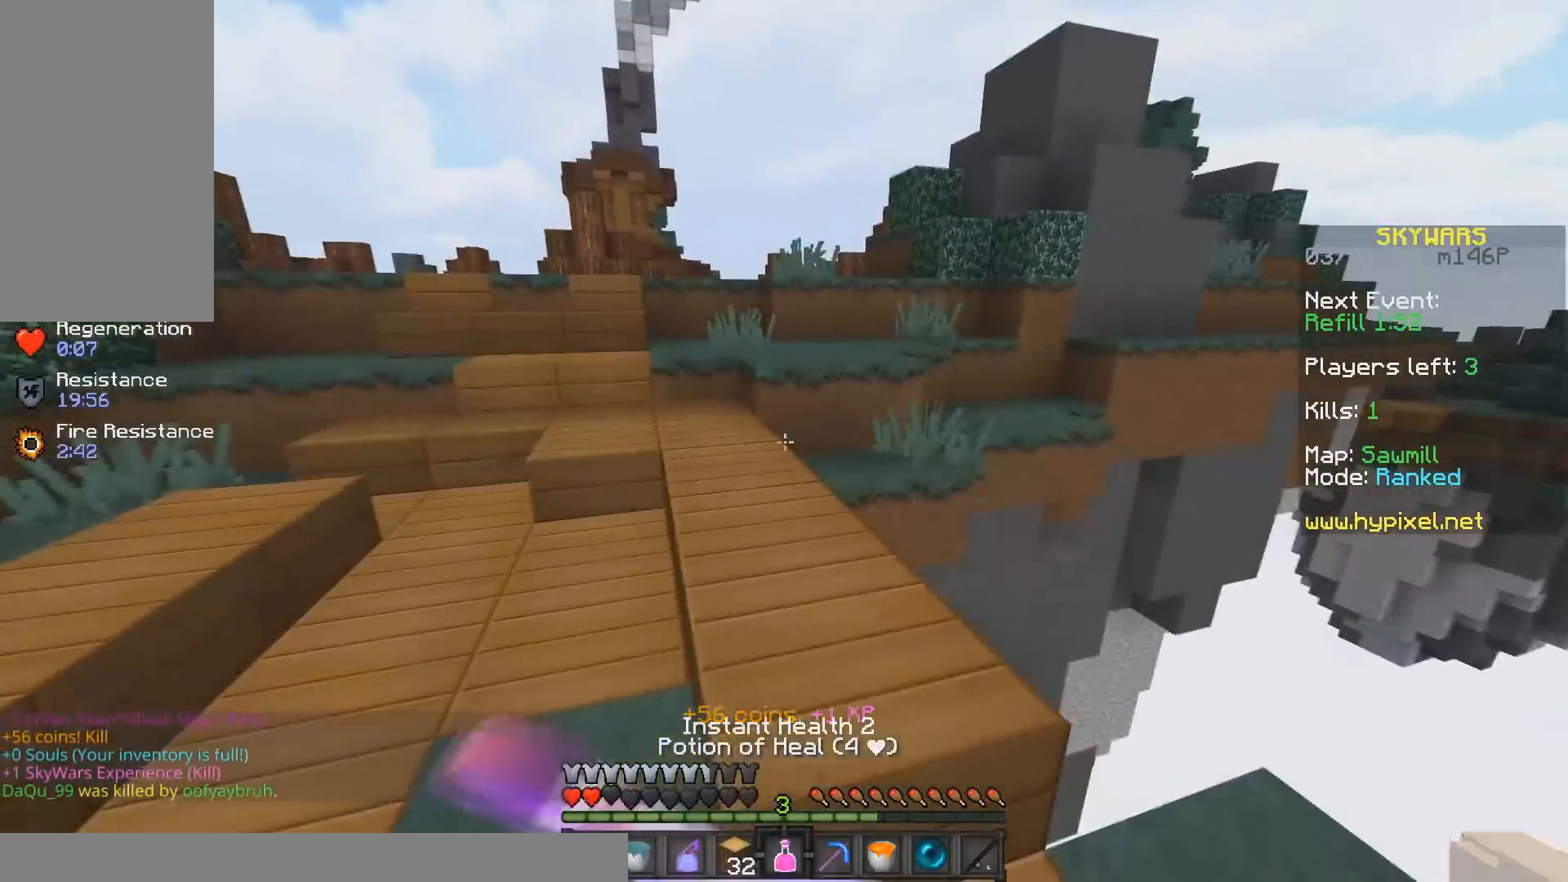
{"keys": ["d"], "mouse": ["left", "right"], "events": [[83, "d", "up"], [383, "d", "down"]]}